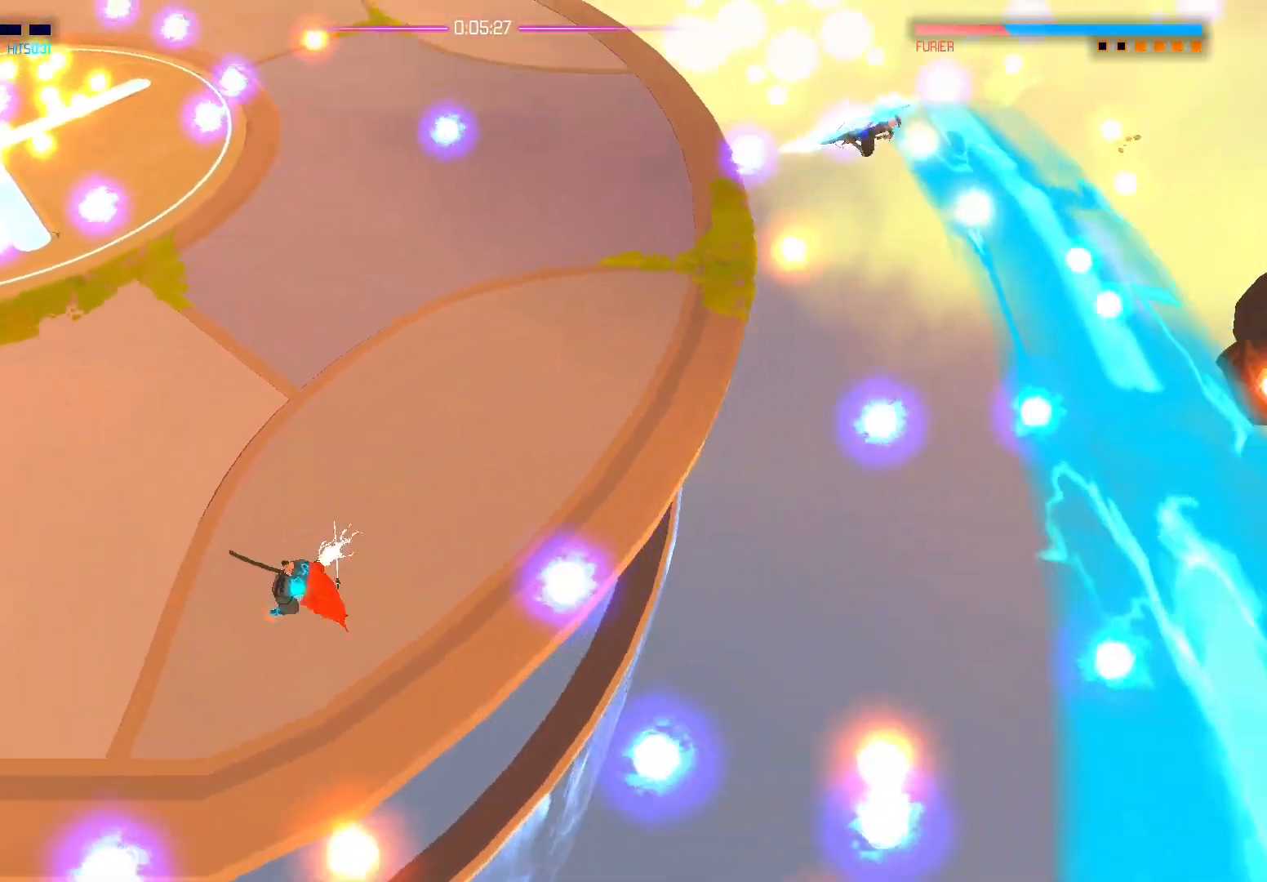
Gameplay with a controller (Xbox layout); each line is a JSON object with the inputs held at the frame after it. "events" lists button and stick changes between this image and that frame as [ms after this image, input, new state], when the widget could be followed in between.
{"buttons": [], "left_stick": "left", "right_stick": "up-right", "events": []}
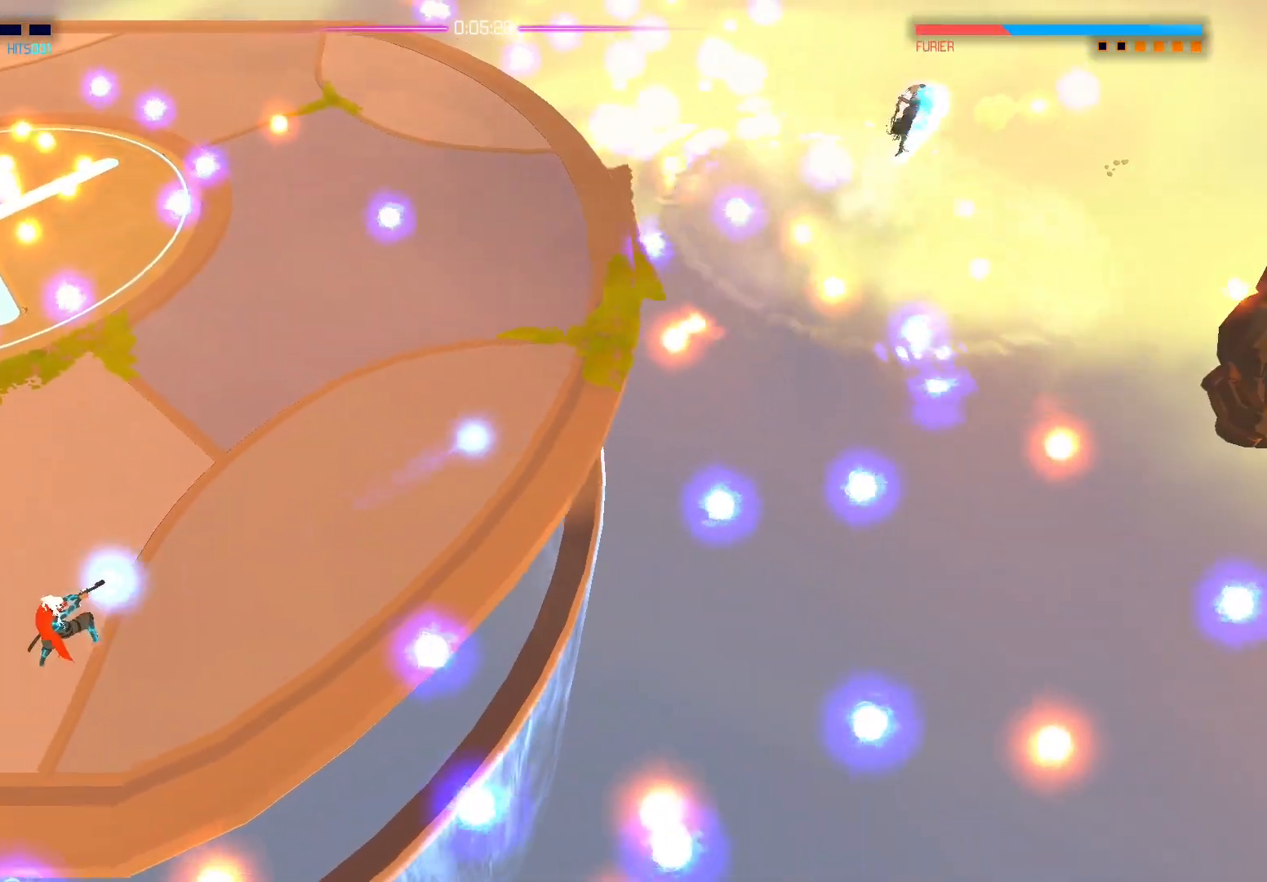
{"buttons": [], "left_stick": "left", "right_stick": "up-right", "events": []}
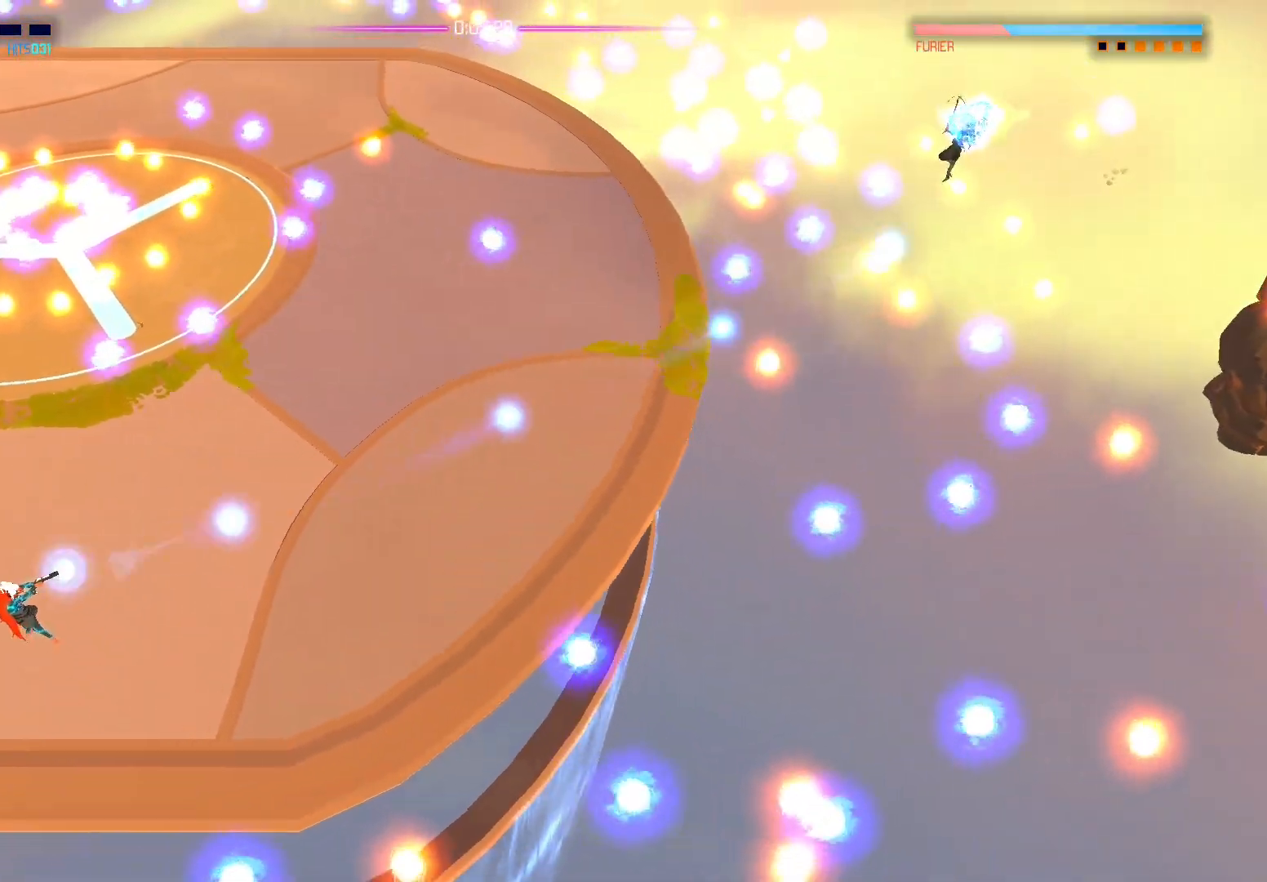
{"buttons": [], "left_stick": "left", "right_stick": "up-right", "events": []}
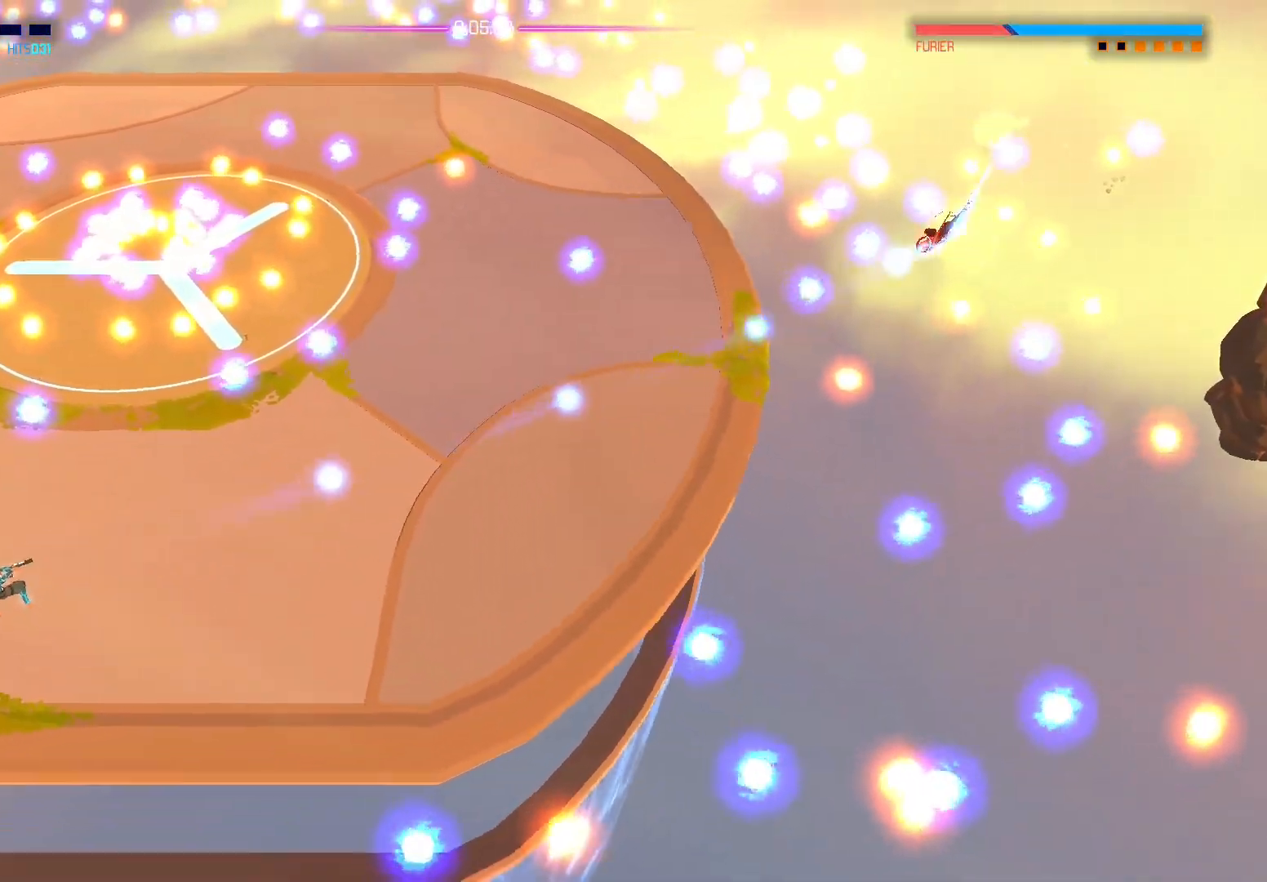
{"buttons": ["B"], "left_stick": "up-right", "right_stick": "center", "events": [[233, "right_stick", "right"], [267, "left_stick", "center"], [350, "right_stick", "center"], [383, "left_stick", "up-right"], [483, "B", "down"]]}
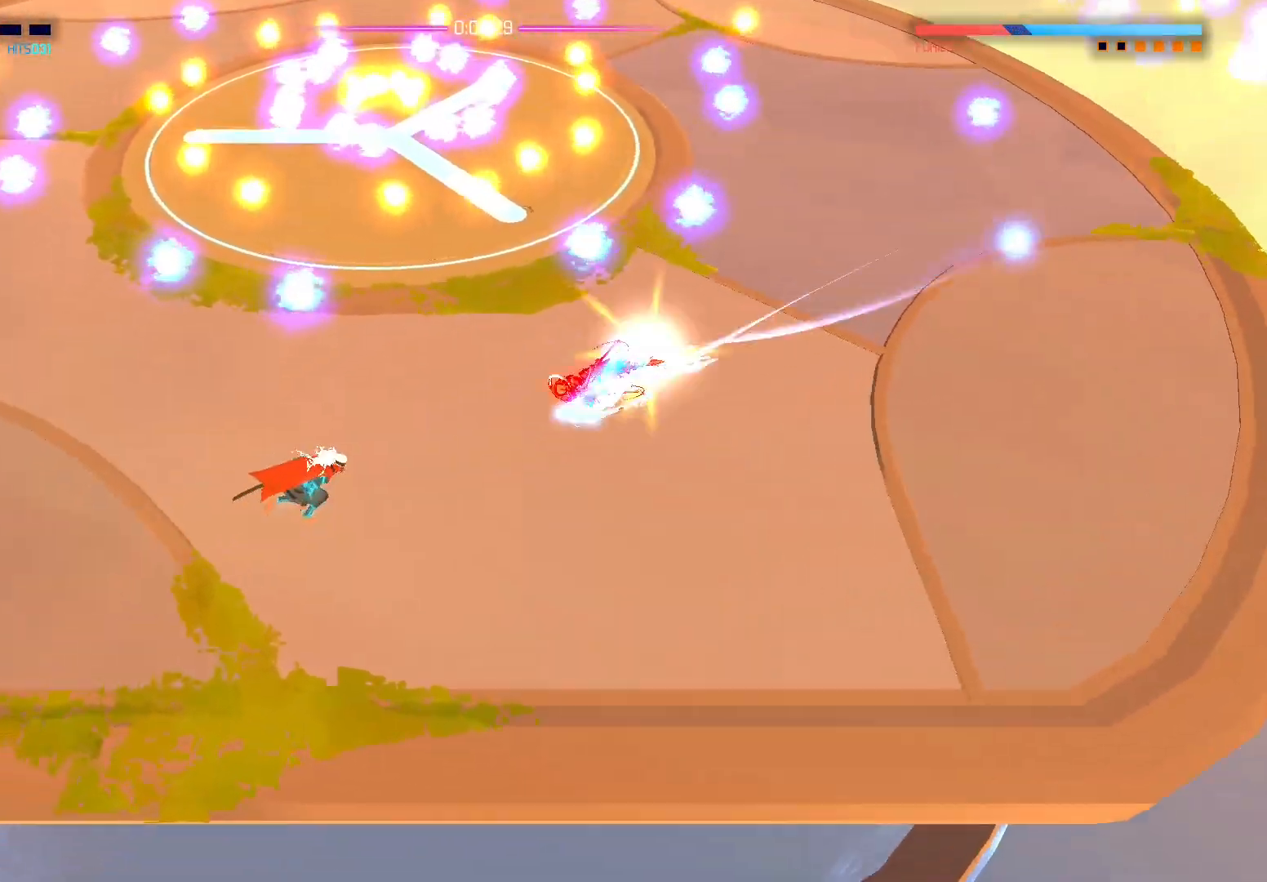
{"buttons": [], "left_stick": "center", "right_stick": "left", "events": [[83, "left_stick", "center"], [133, "B", "up"], [450, "right_stick", "left"]]}
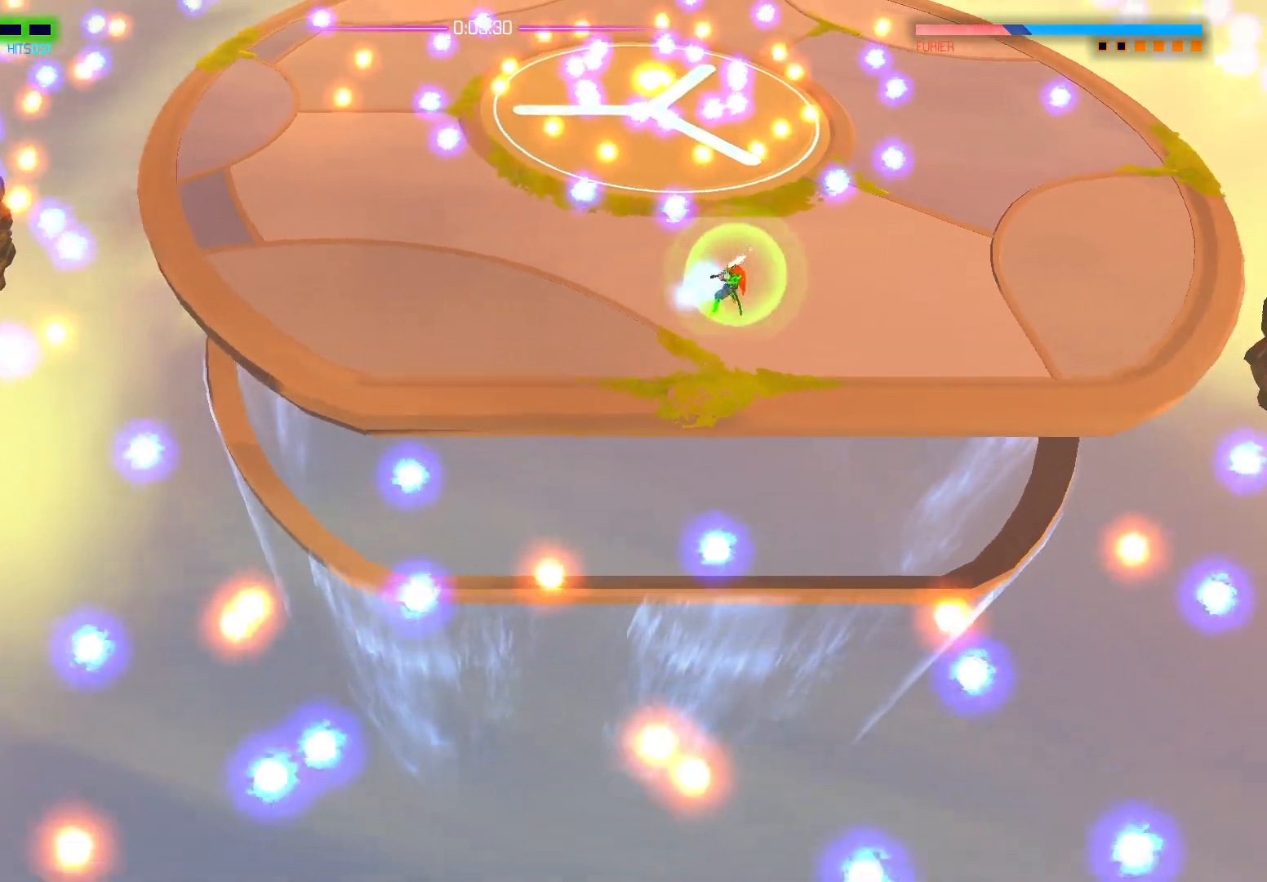
{"buttons": [], "left_stick": "up-right", "right_stick": "left", "events": [[17, "left_stick", "up-right"]]}
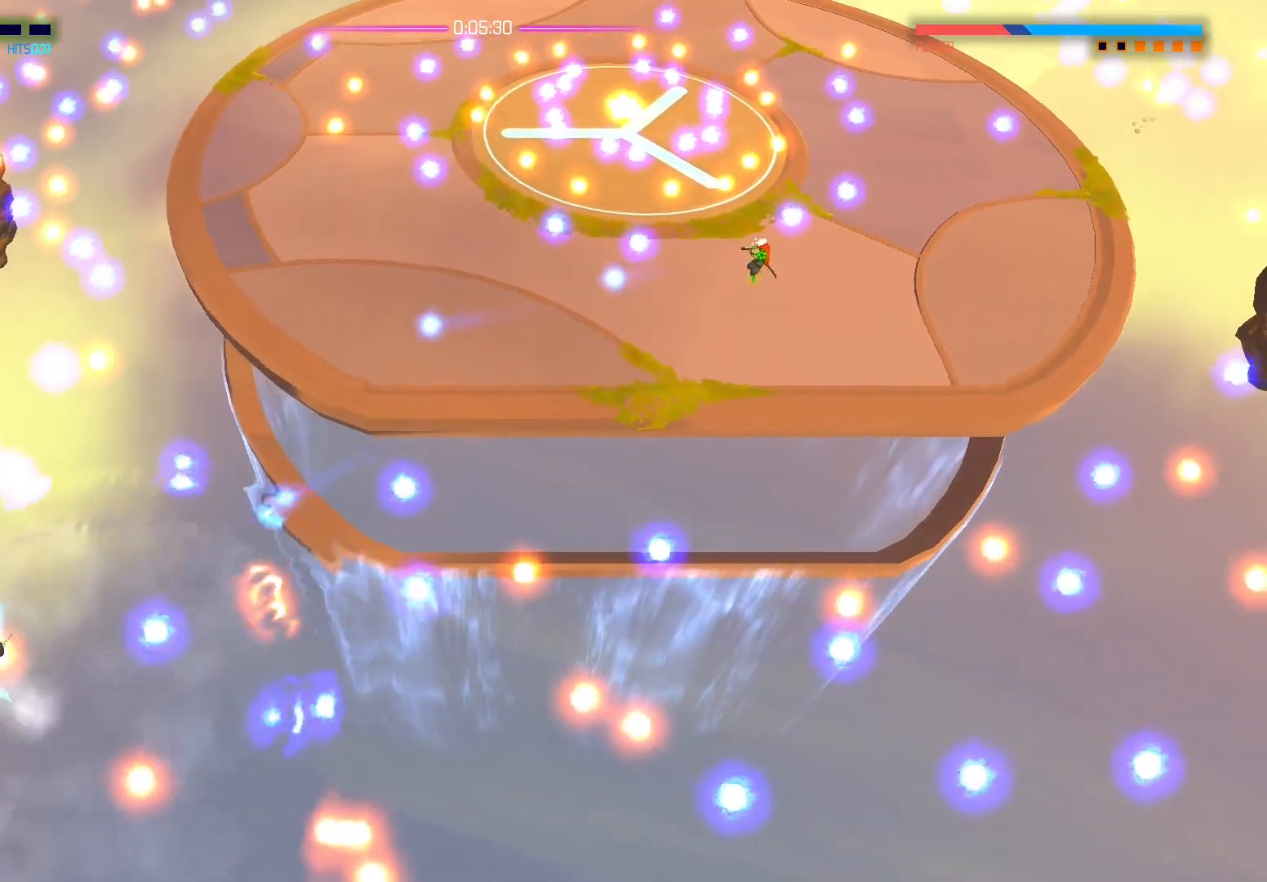
{"buttons": [], "left_stick": "right", "right_stick": "down-left", "events": [[117, "right_stick", "down-left"], [167, "left_stick", "down-right"], [233, "left_stick", "right"]]}
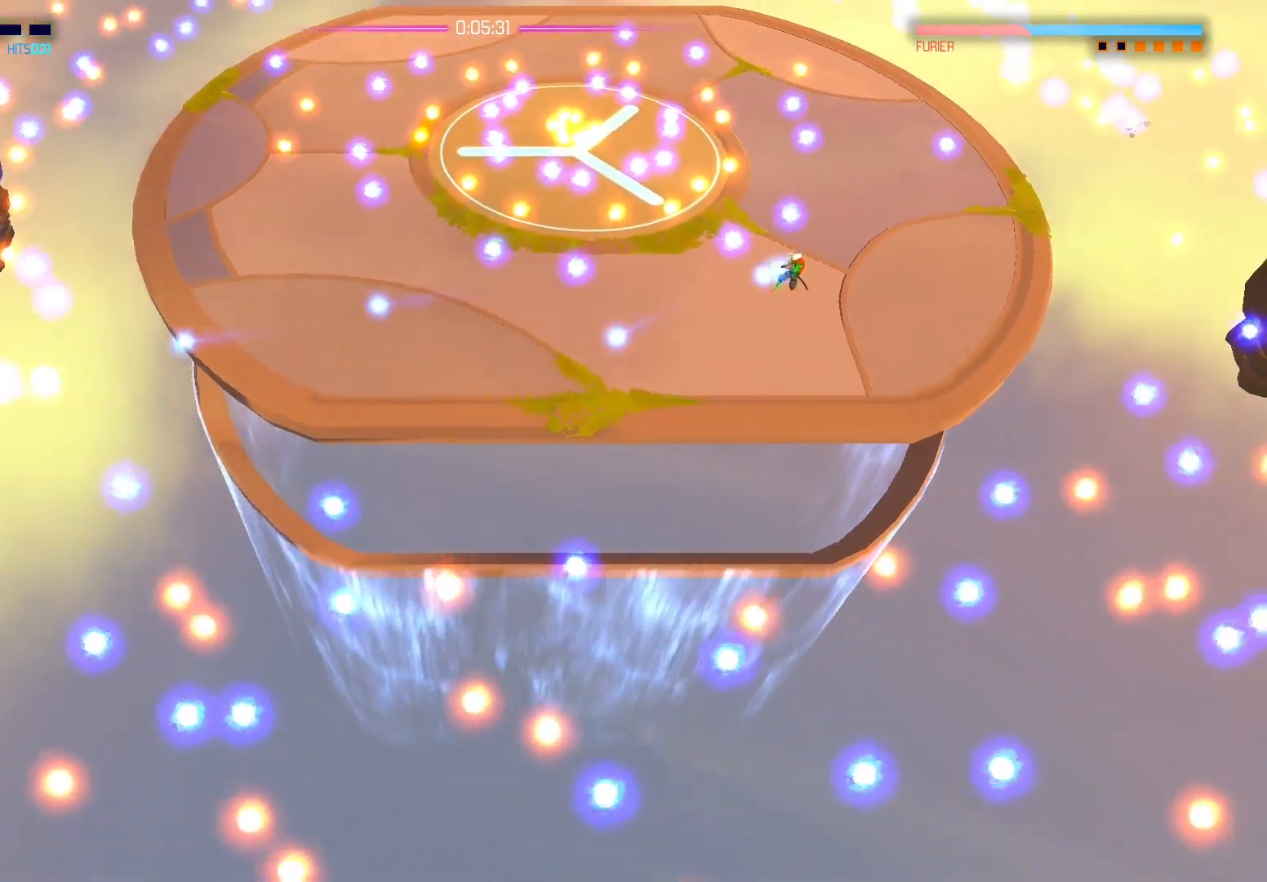
{"buttons": [], "left_stick": "center", "right_stick": "down-left", "events": [[167, "left_stick", "center"]]}
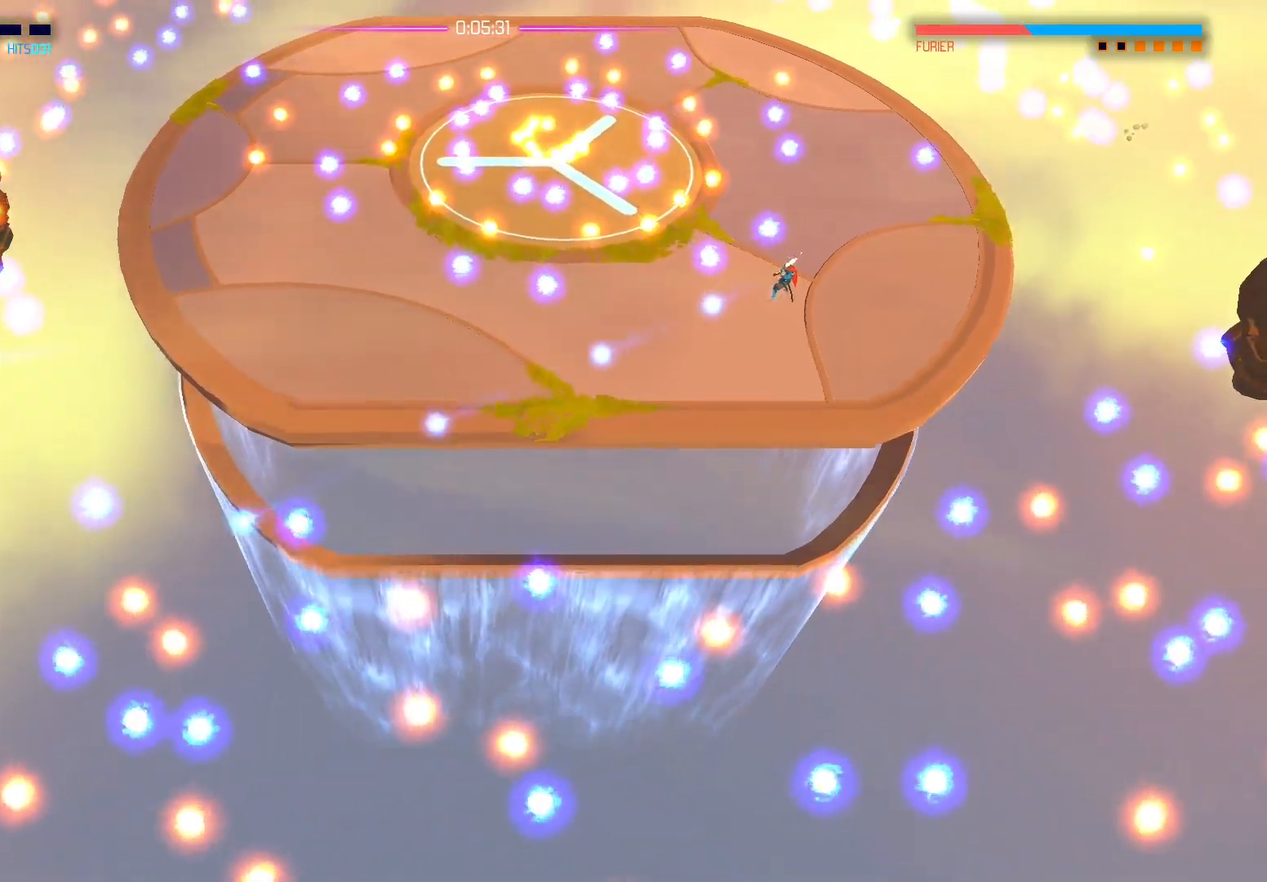
{"buttons": [], "left_stick": "center", "right_stick": "center", "events": [[417, "right_stick", "center"]]}
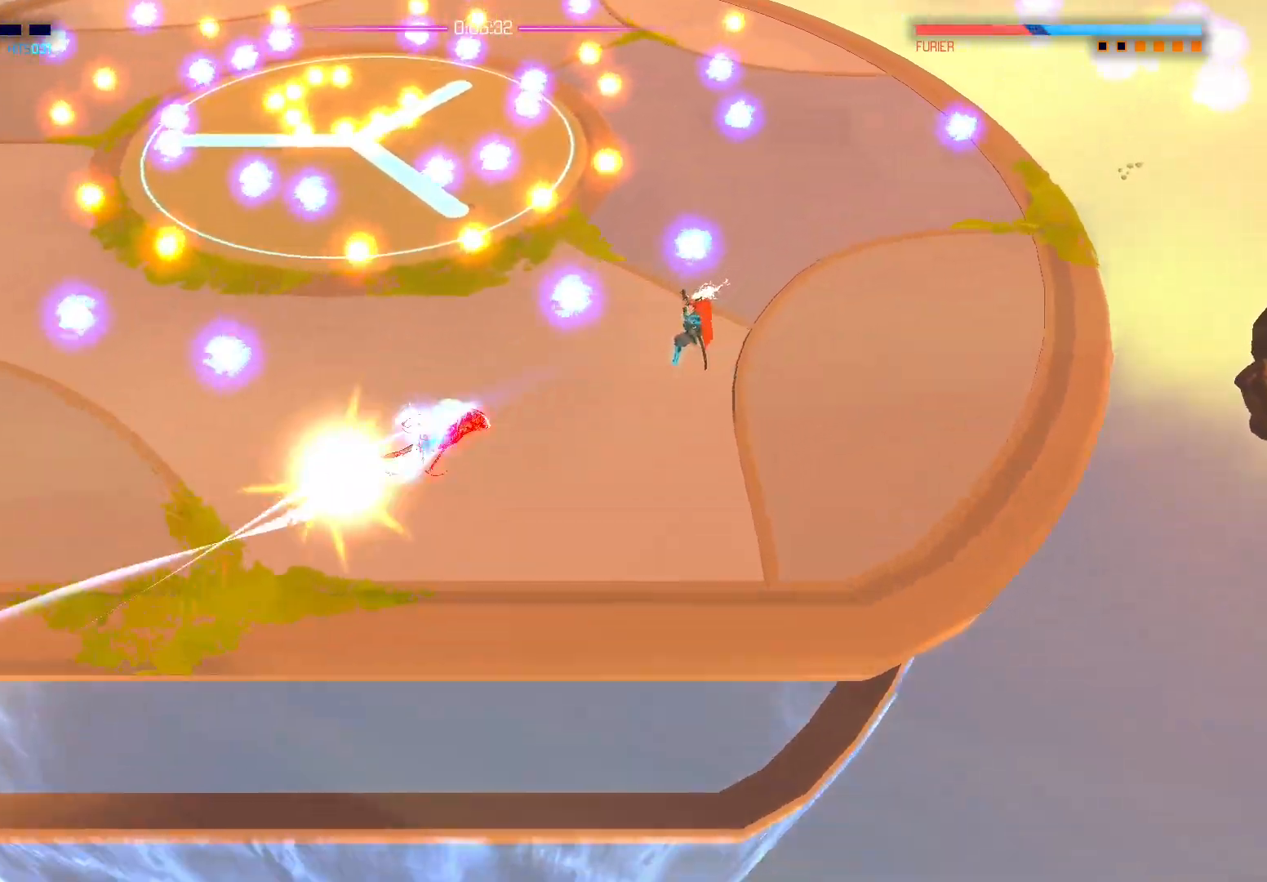
{"buttons": [], "left_stick": "down-left", "right_stick": "up-right", "events": [[33, "B", "down"], [33, "left_stick", "left"], [167, "B", "up"], [200, "left_stick", "down-left"], [467, "right_stick", "up-right"]]}
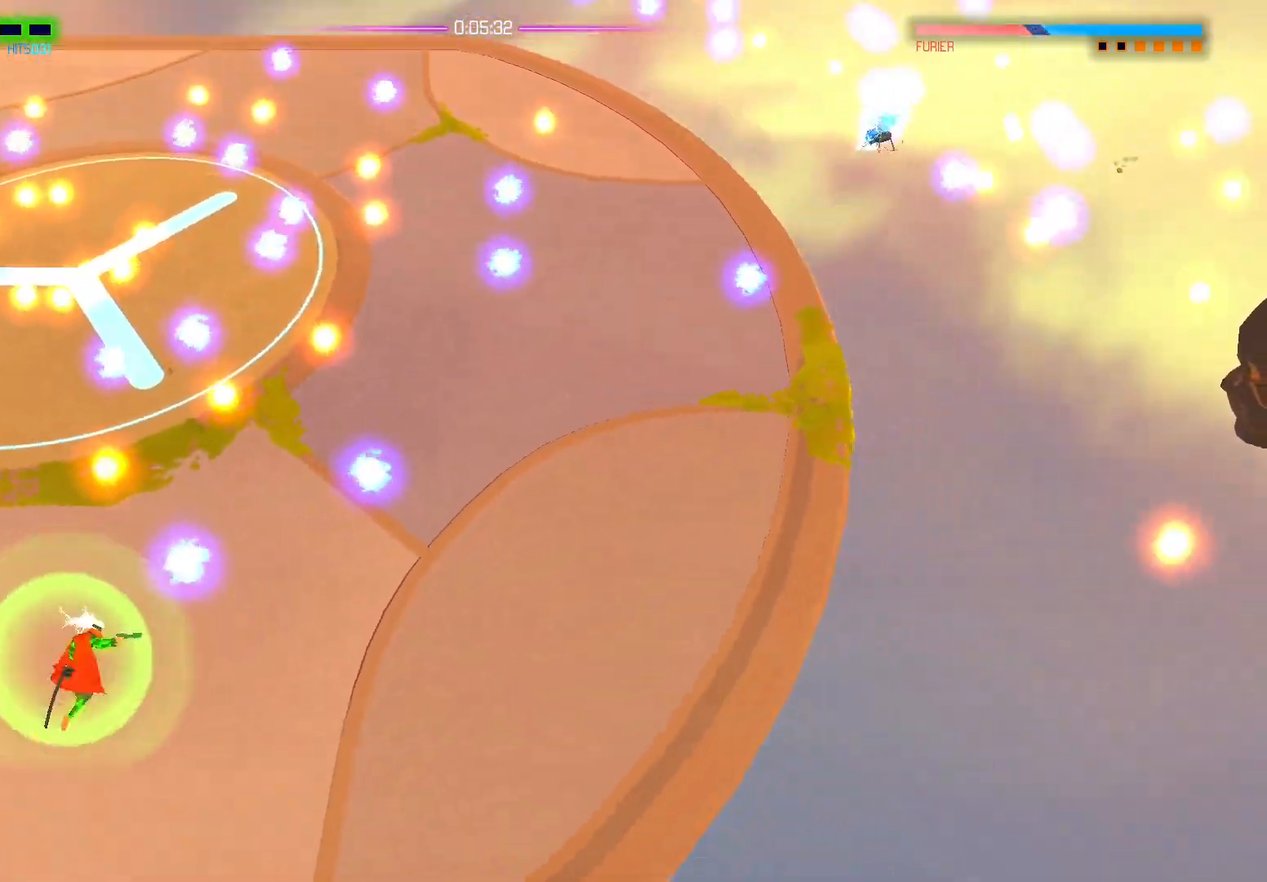
{"buttons": [], "left_stick": "down-left", "right_stick": "up-right", "events": []}
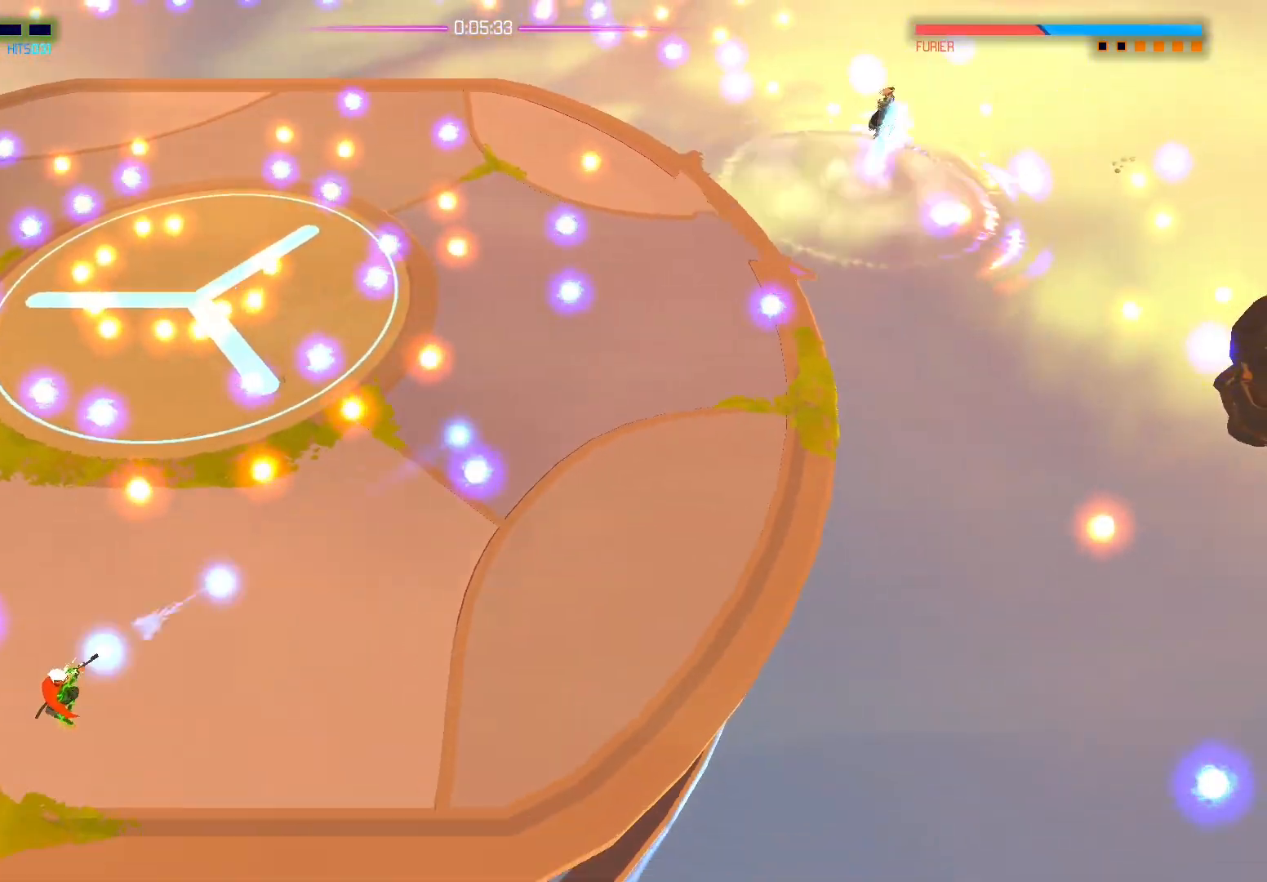
{"buttons": [], "left_stick": "right", "right_stick": "up-right", "events": [[33, "left_stick", "center"], [333, "left_stick", "right"]]}
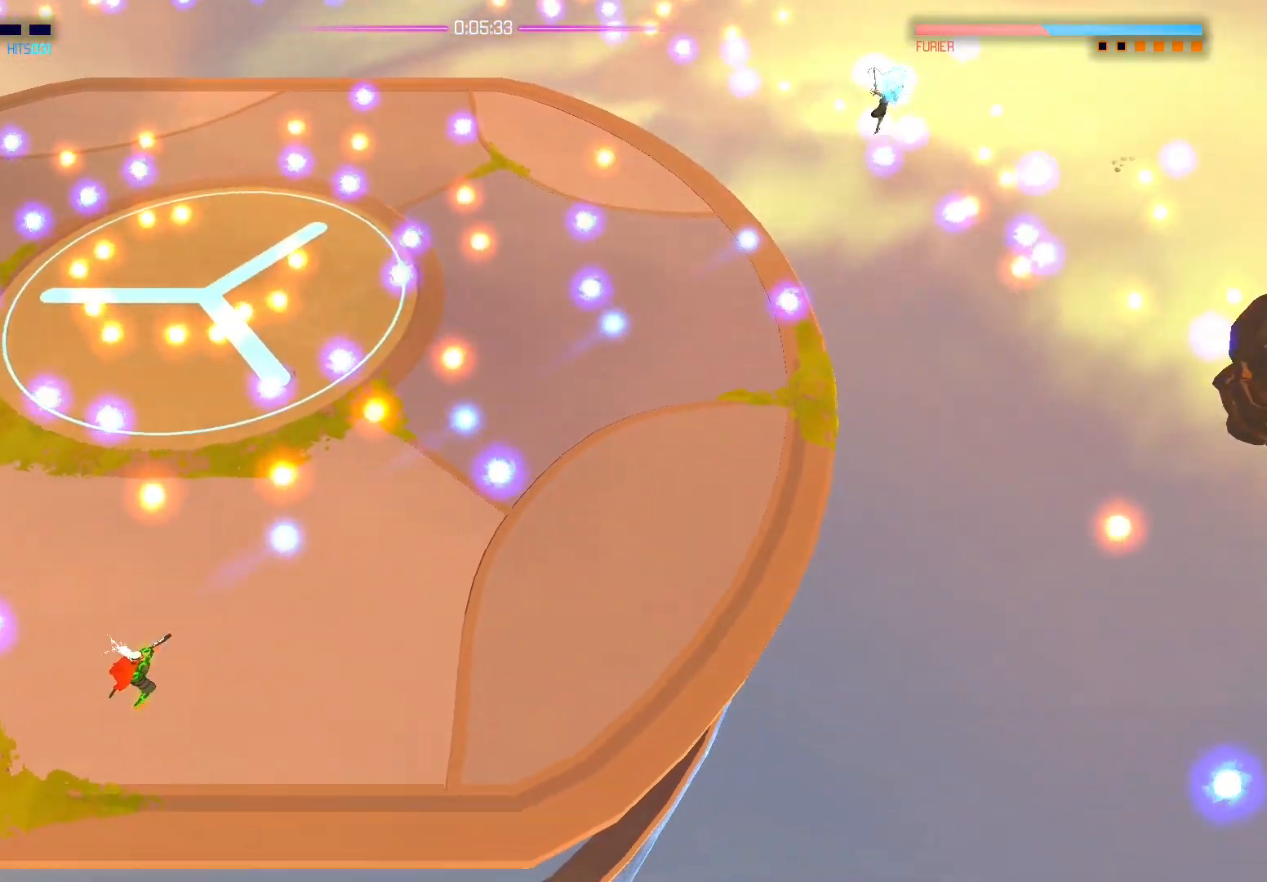
{"buttons": [], "left_stick": "center", "right_stick": "up-right", "events": [[100, "left_stick", "center"]]}
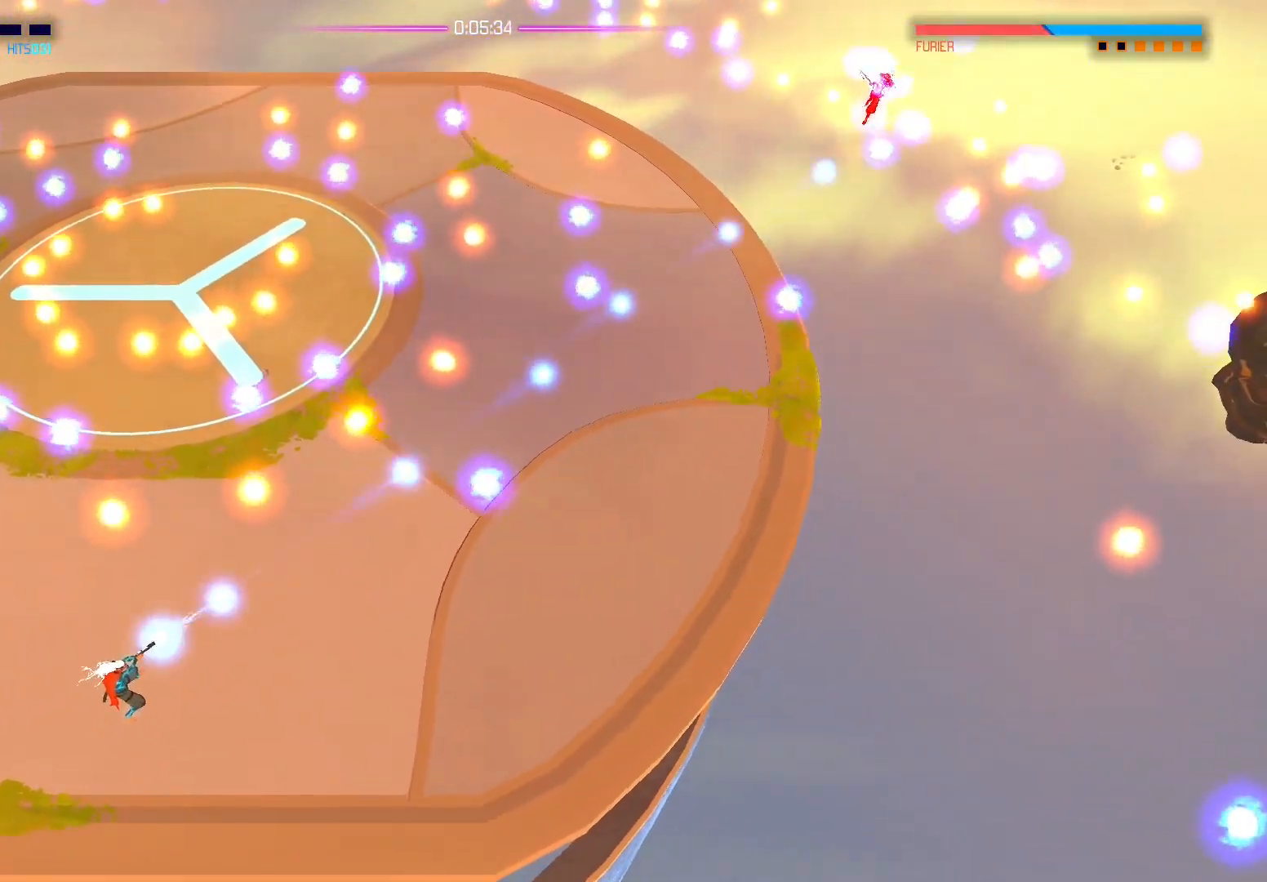
{"buttons": [], "left_stick": "center", "right_stick": "center", "events": [[383, "right_stick", "center"]]}
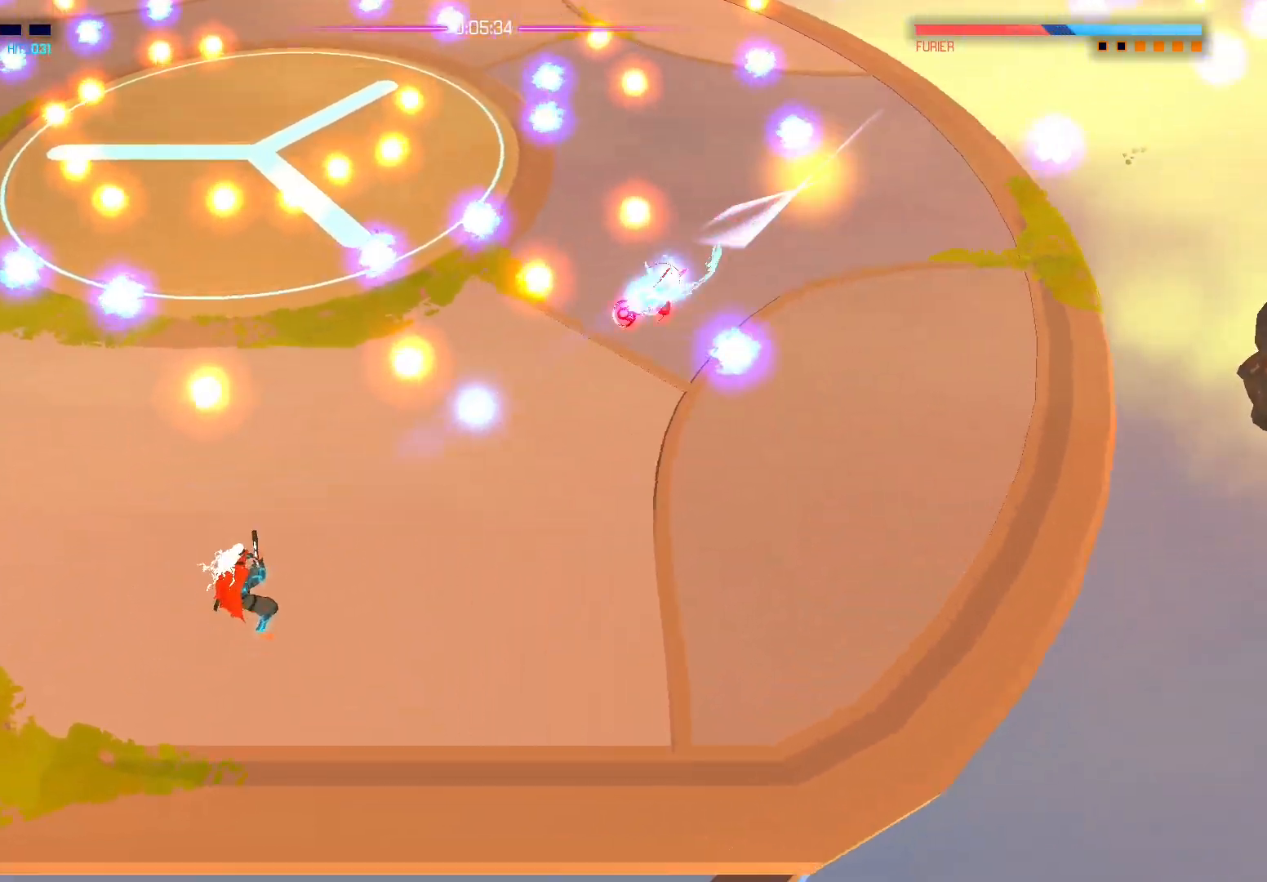
{"buttons": [], "left_stick": "center", "right_stick": "center", "events": [[83, "B", "down"], [250, "B", "up"]]}
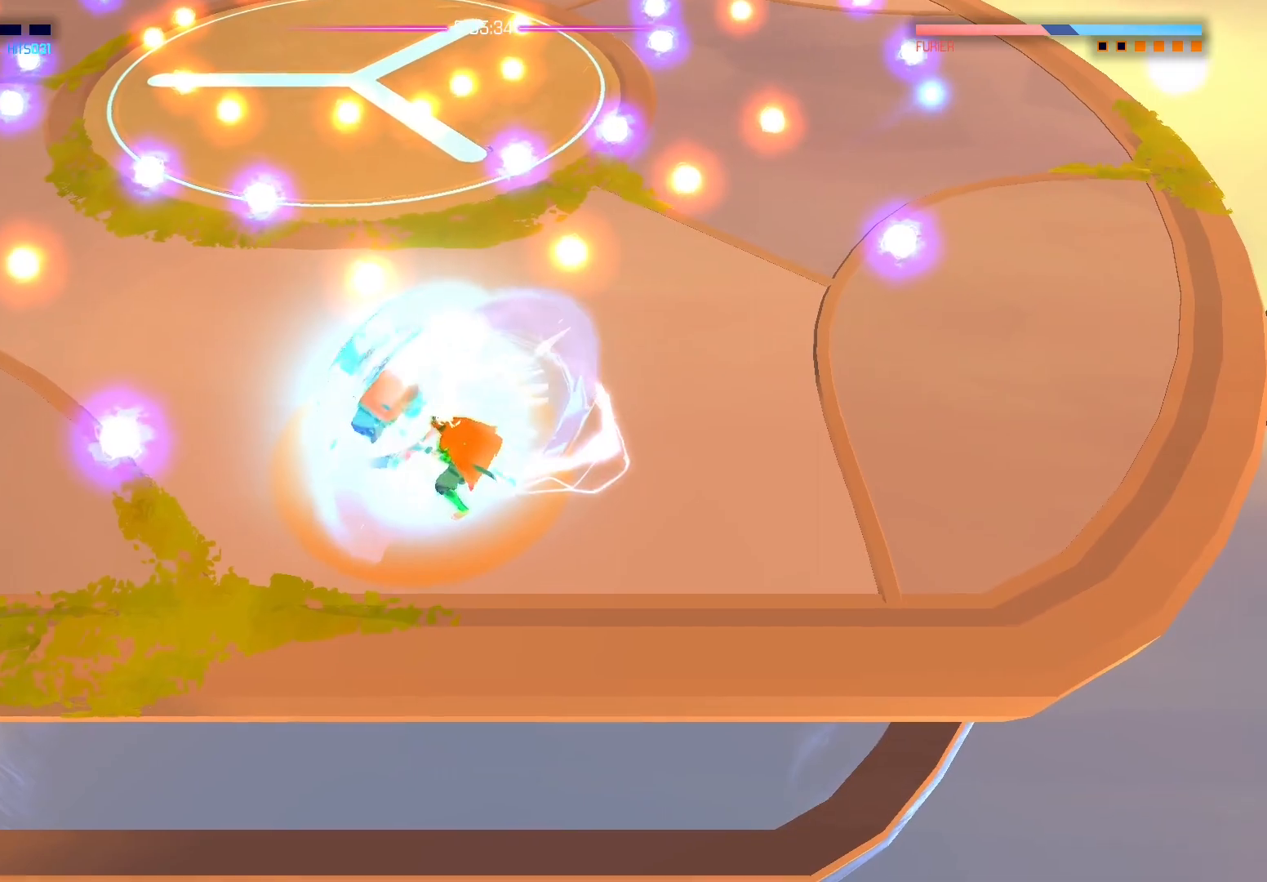
{"buttons": [], "left_stick": "up-left", "right_stick": "center", "events": [[133, "X", "down"], [250, "left_stick", "up-left"], [267, "X", "up"], [350, "X", "down"], [483, "X", "up"]]}
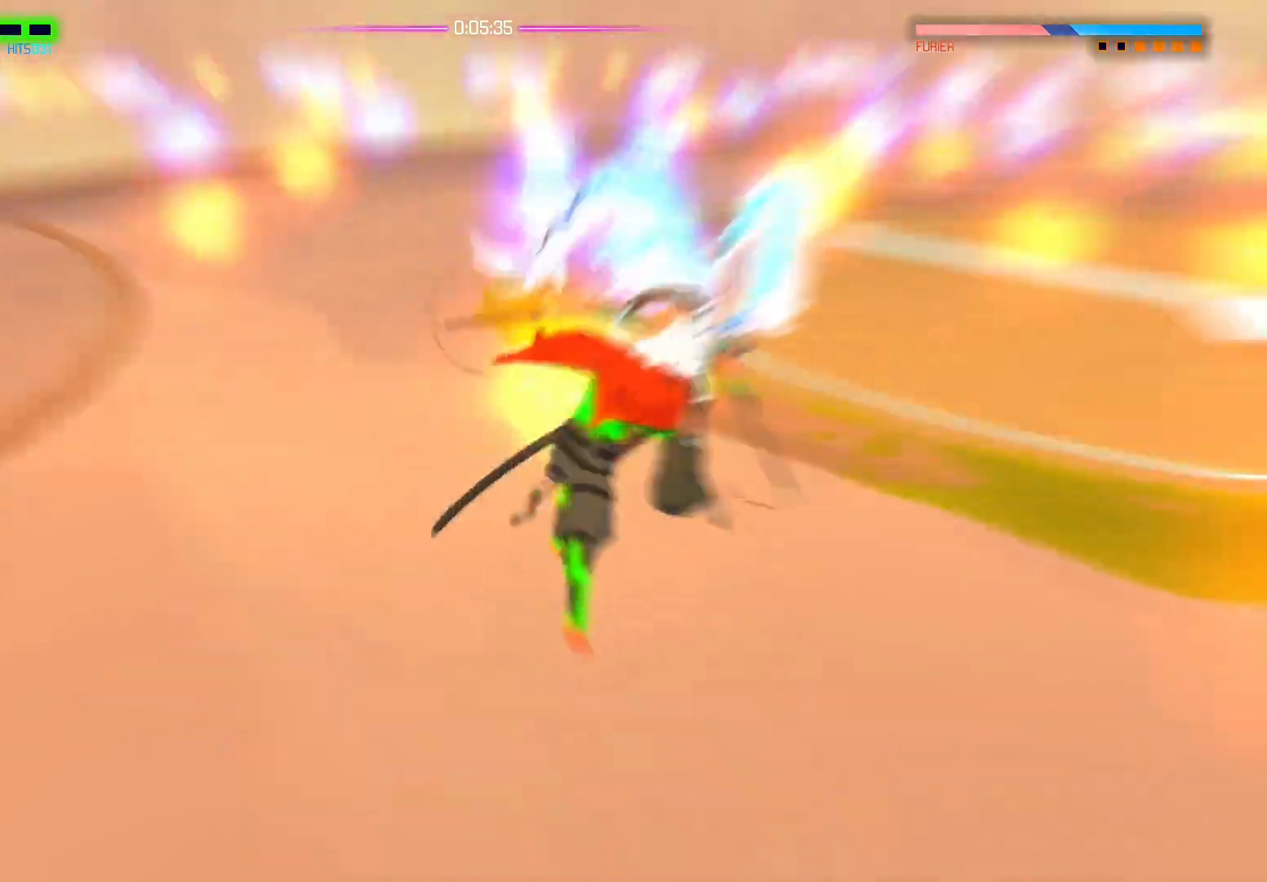
{"buttons": [], "left_stick": "center", "right_stick": "center", "events": [[50, "X", "down"], [100, "left_stick", "center"], [183, "X", "up"]]}
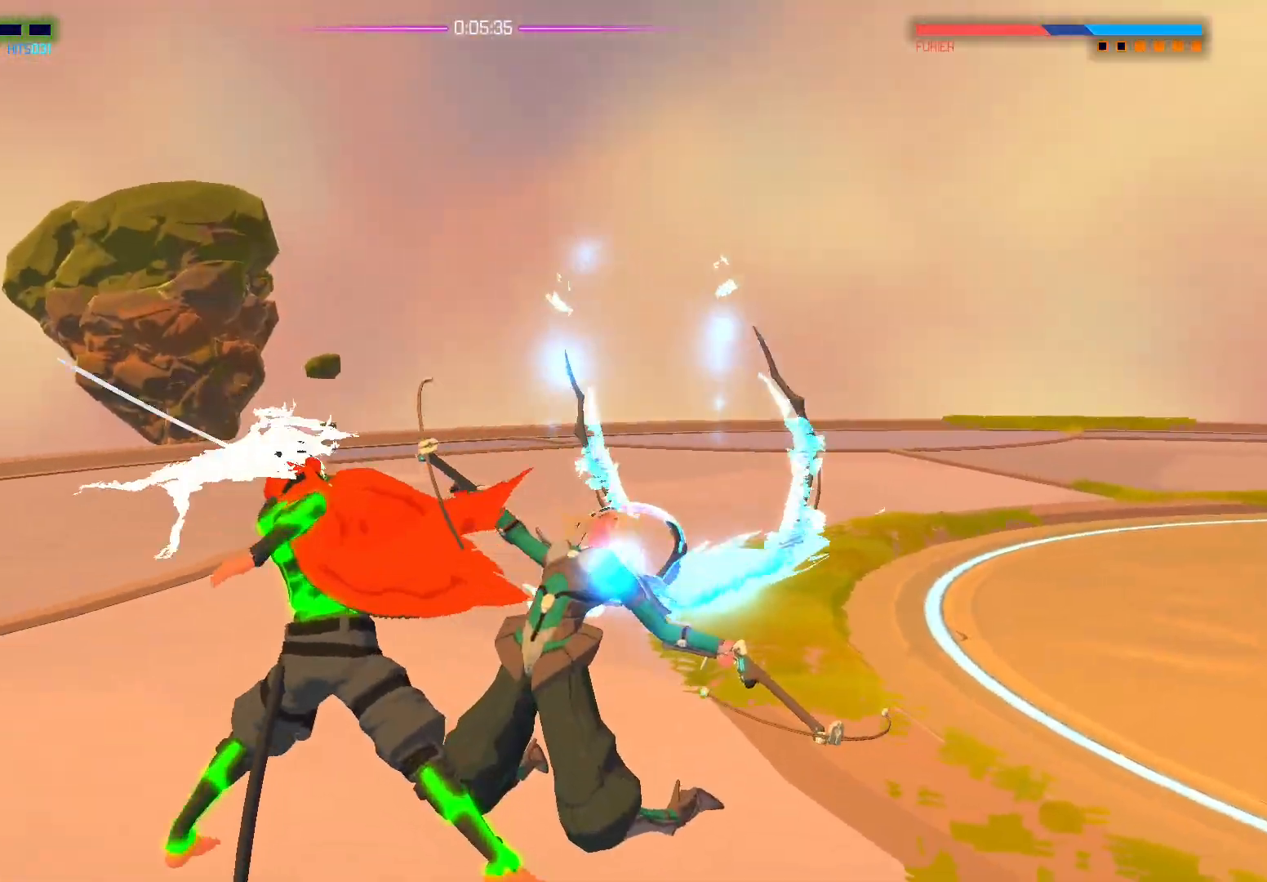
{"buttons": [], "left_stick": "center", "right_stick": "center", "events": []}
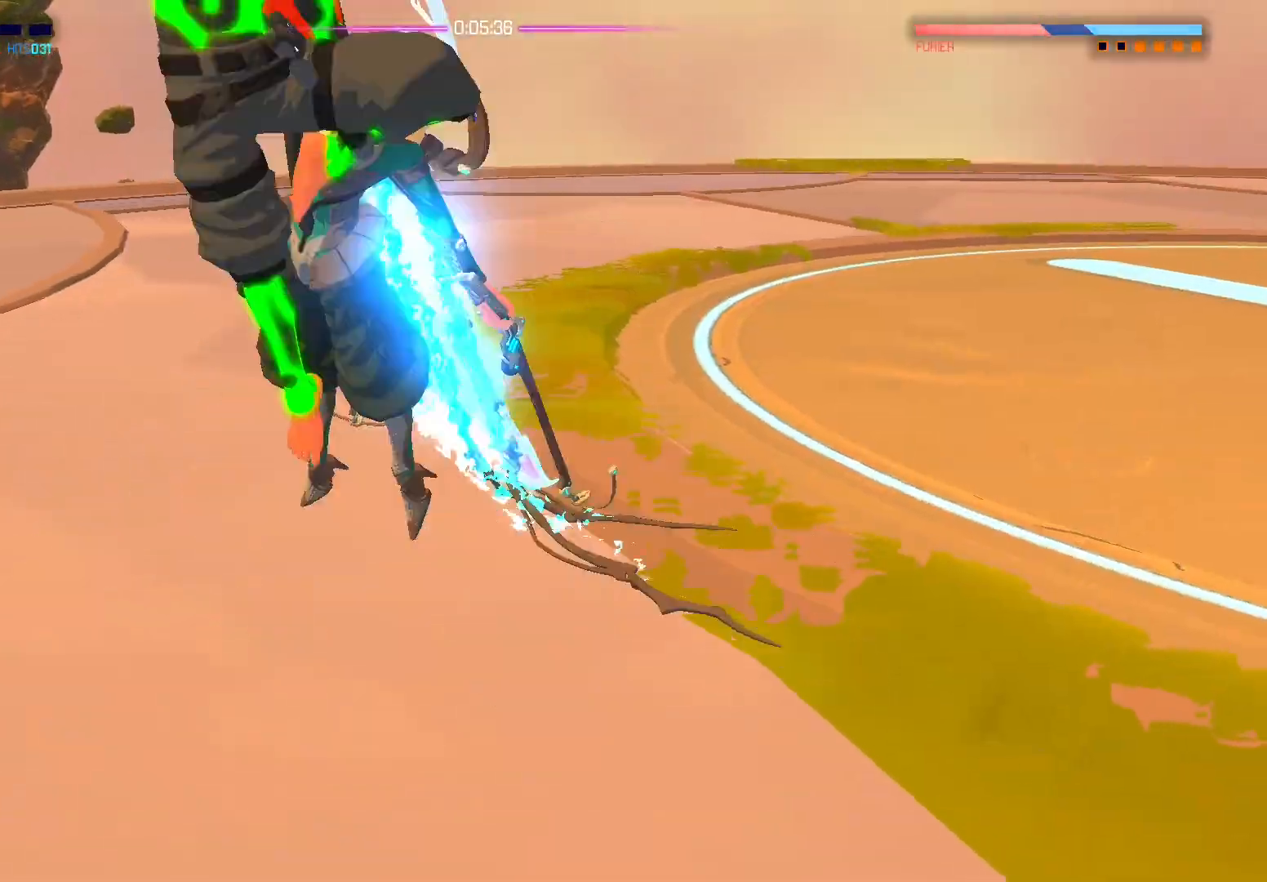
{"buttons": [], "left_stick": "center", "right_stick": "center", "events": []}
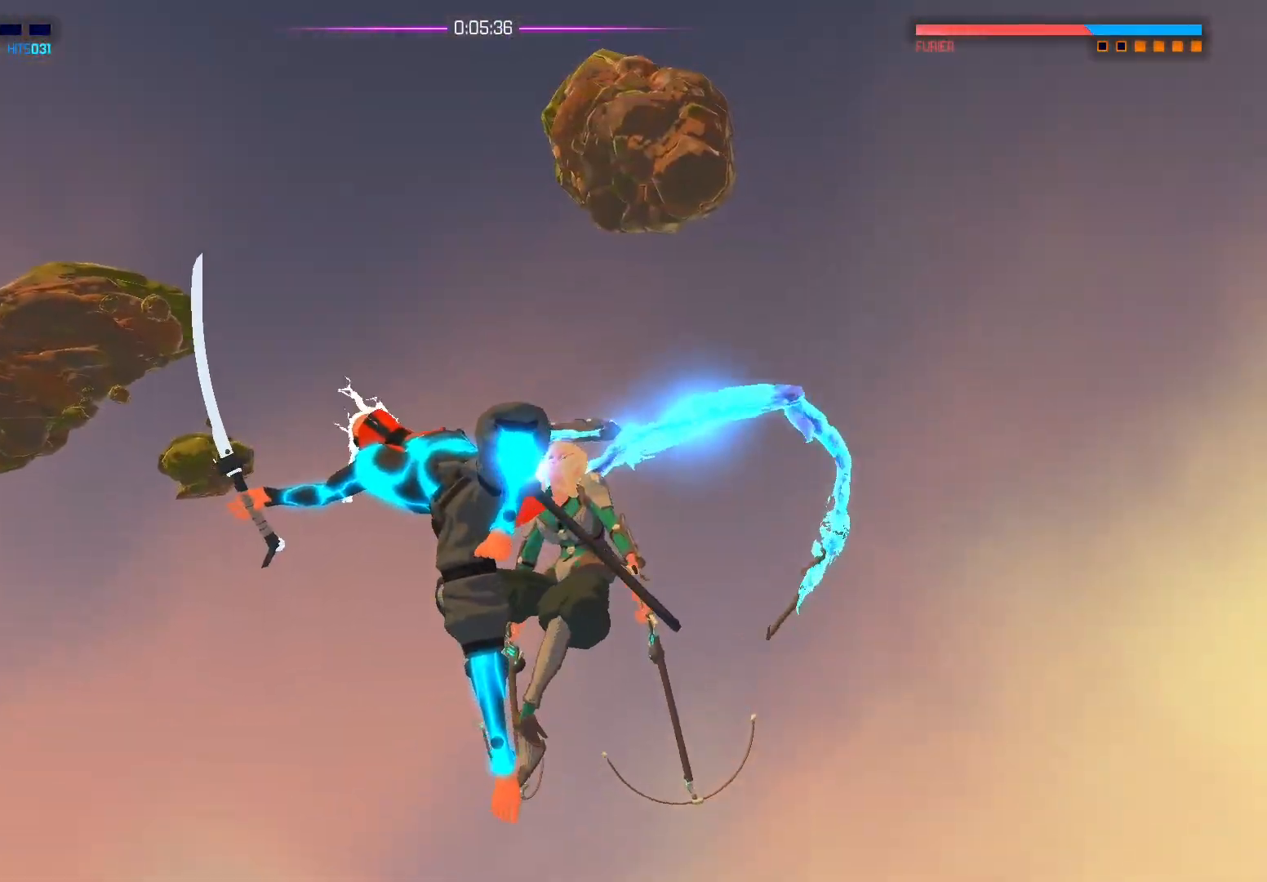
{"buttons": [], "left_stick": "center", "right_stick": "center", "events": []}
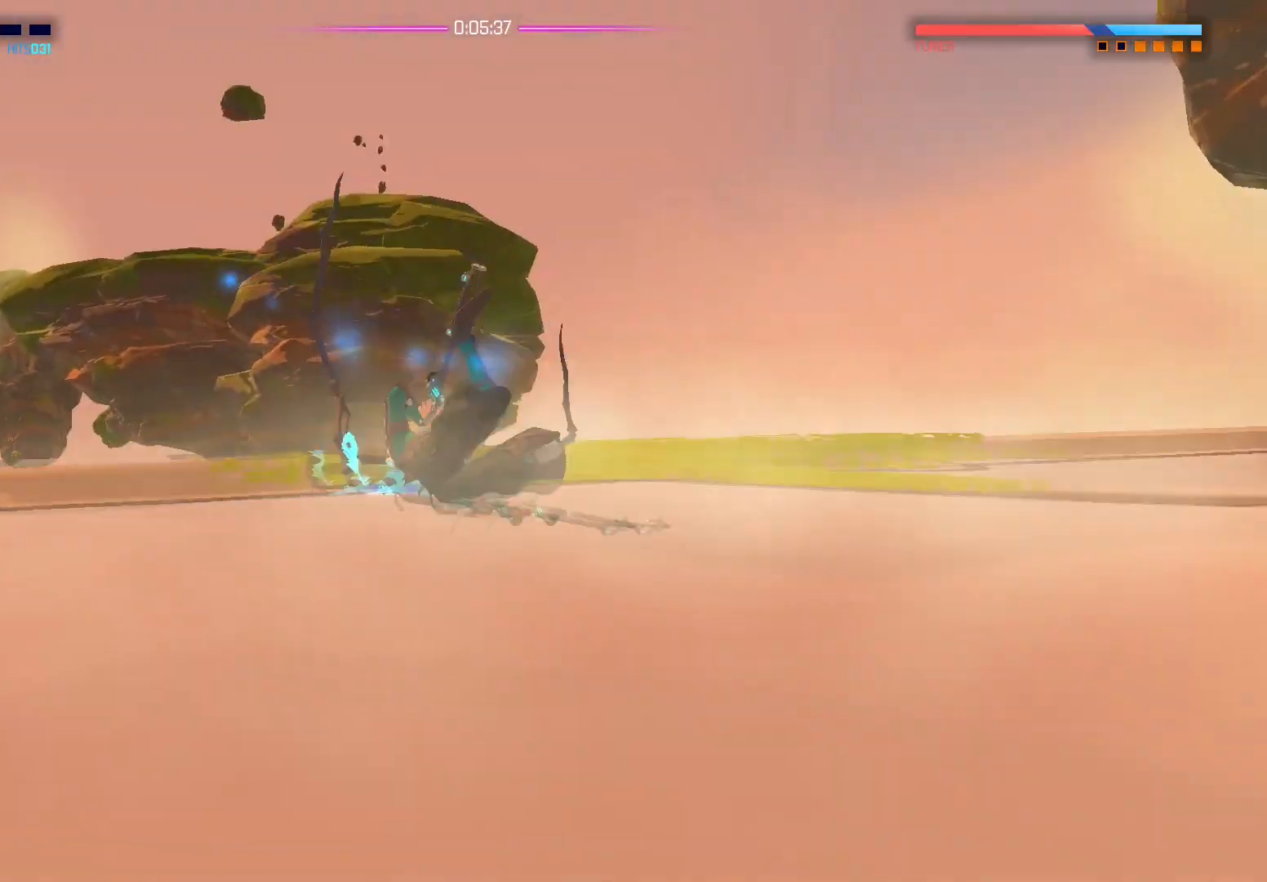
{"buttons": [], "left_stick": "center", "right_stick": "center", "events": []}
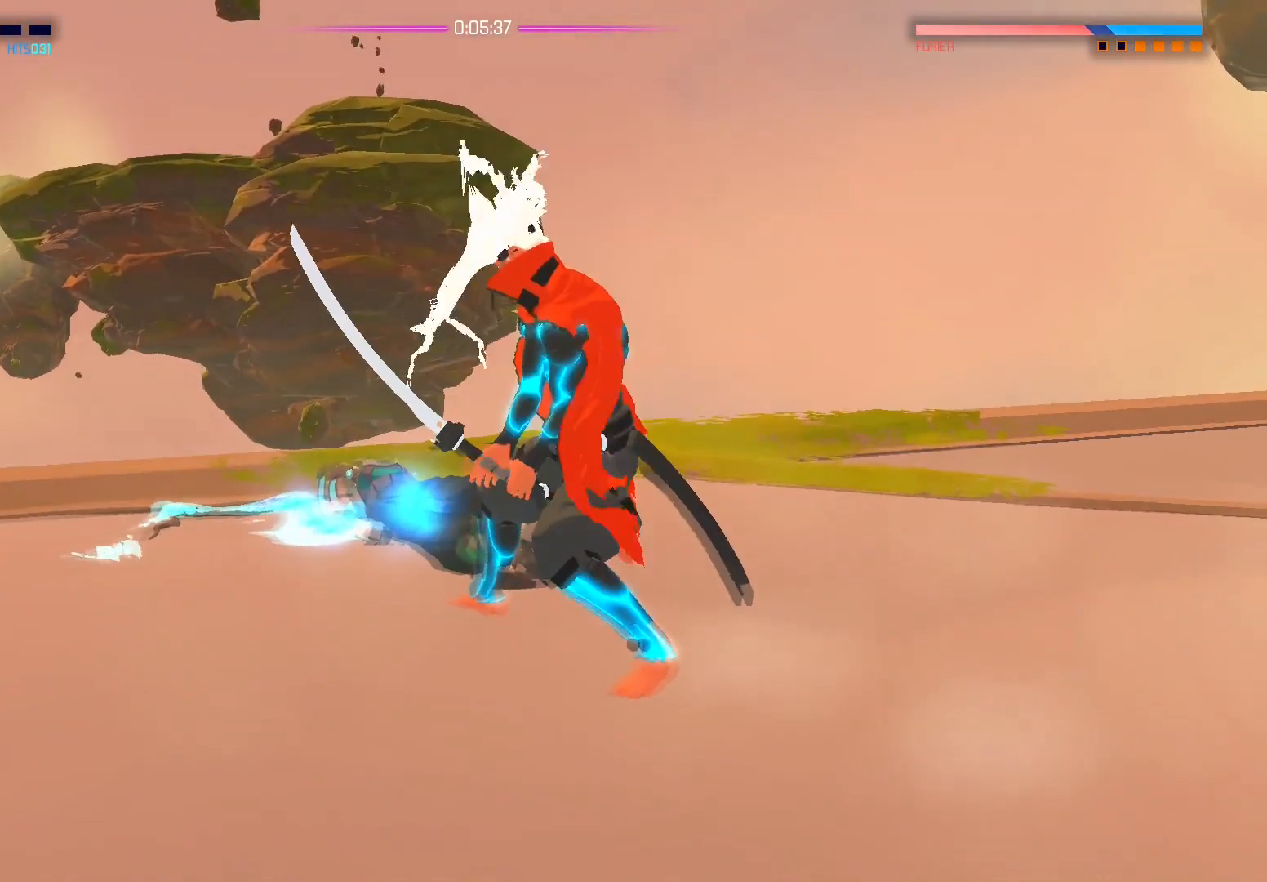
{"buttons": [], "left_stick": "right", "right_stick": "center", "events": [[350, "left_stick", "right"]]}
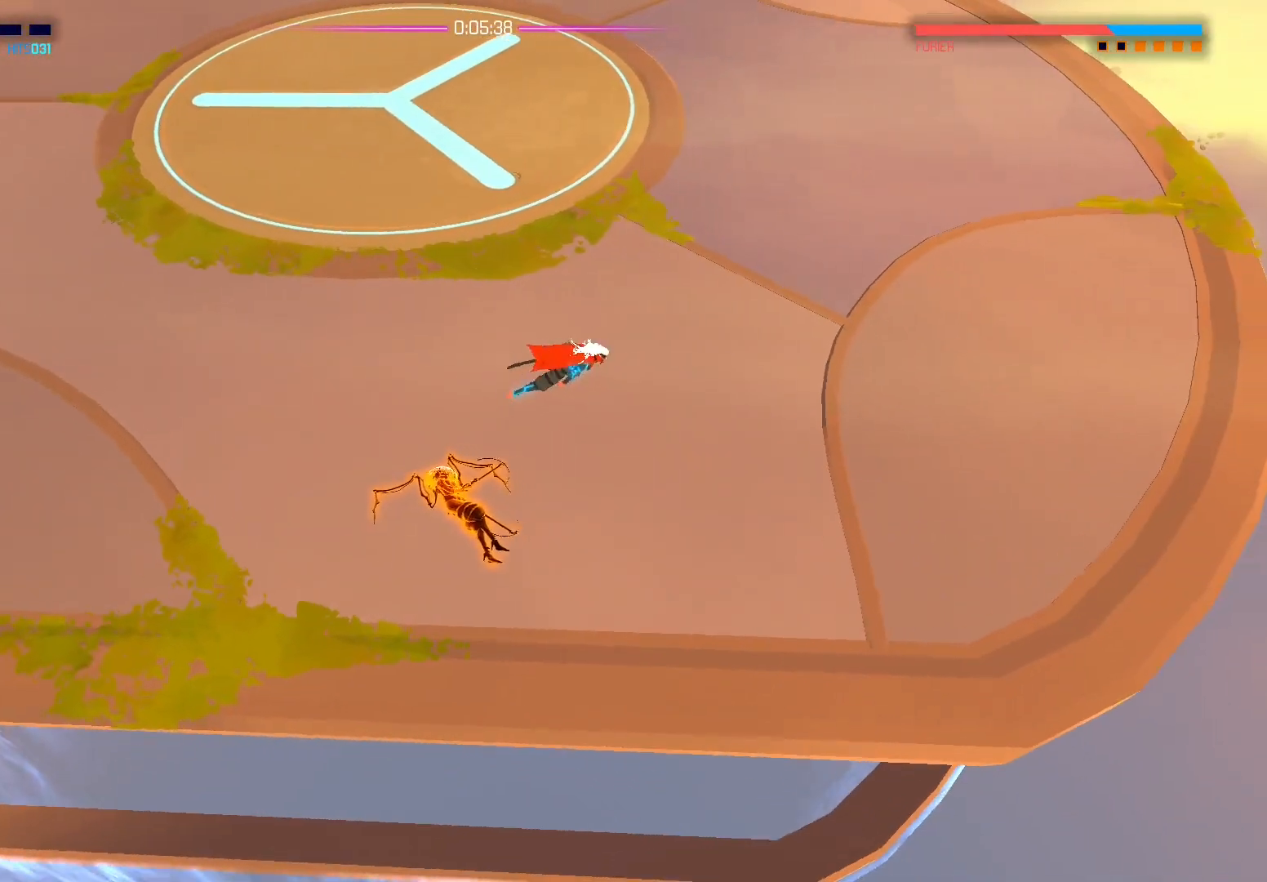
{"buttons": [], "left_stick": "up-right", "right_stick": "left", "events": [[217, "right_stick", "left"], [367, "left_stick", "up-right"]]}
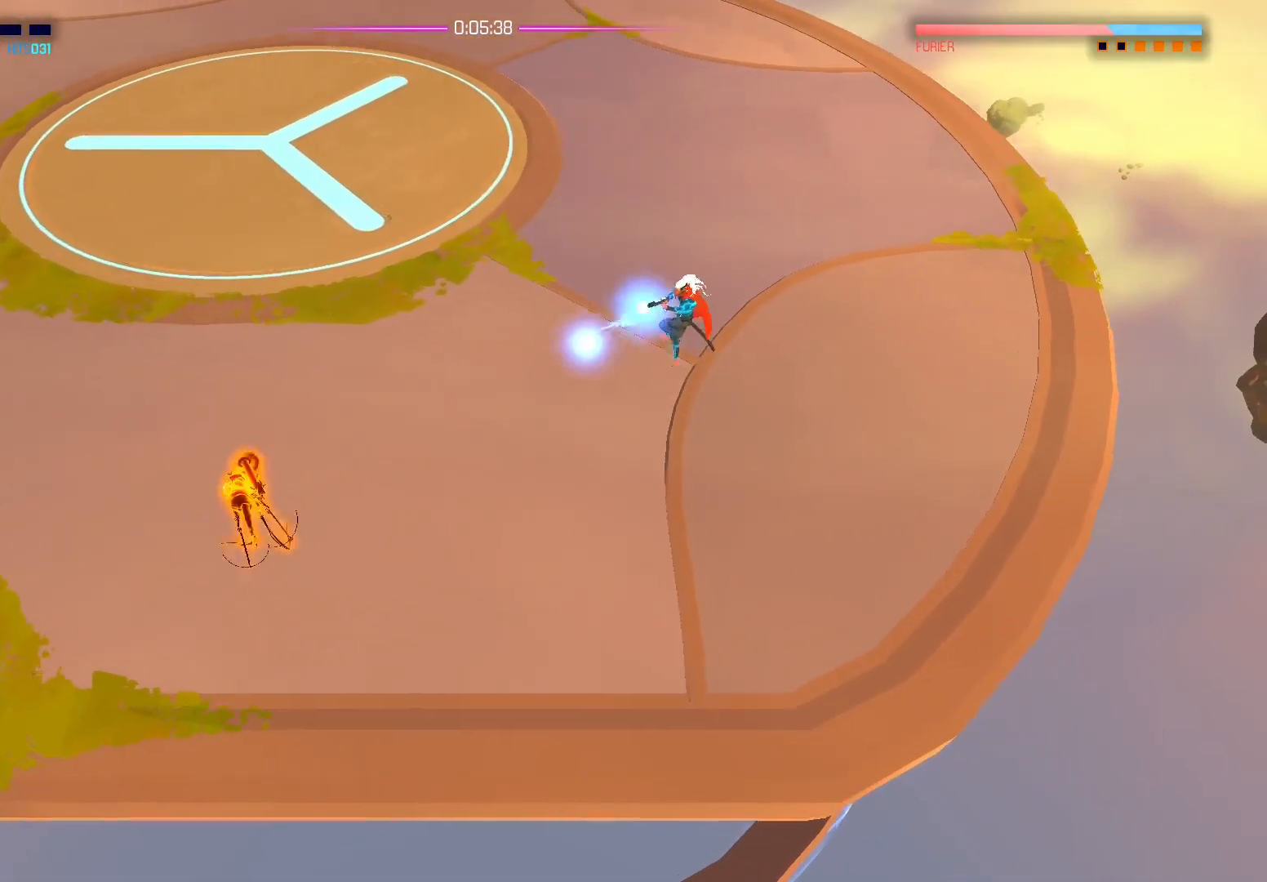
{"buttons": [], "left_stick": "left", "right_stick": "down-left", "events": [[17, "left_stick", "up"], [183, "left_stick", "up-left"], [250, "right_stick", "down-left"], [350, "left_stick", "left"]]}
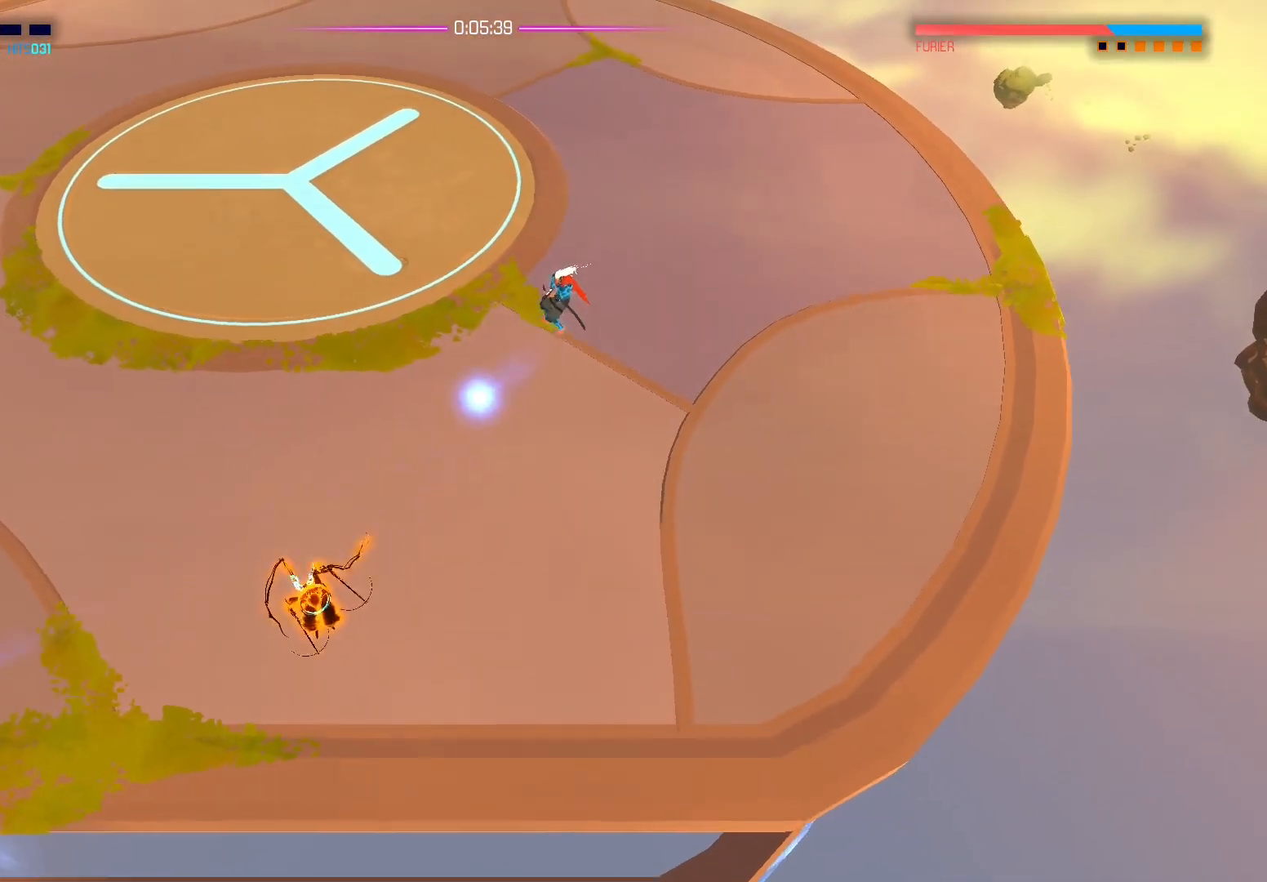
{"buttons": [], "left_stick": "up-left", "right_stick": "down", "events": [[67, "left_stick", "up-left"], [100, "right_stick", "down"]]}
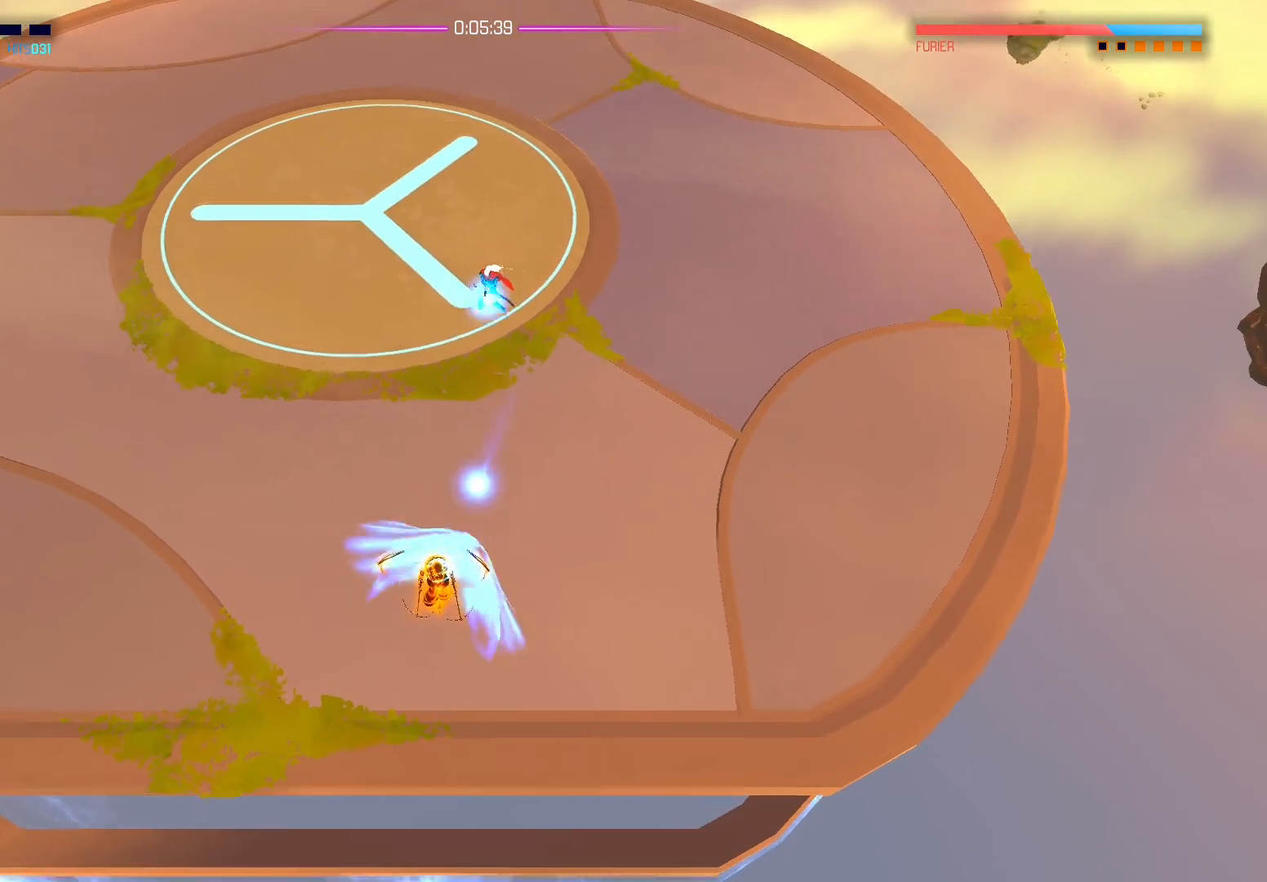
{"buttons": [], "left_stick": "up-left", "right_stick": "down", "events": []}
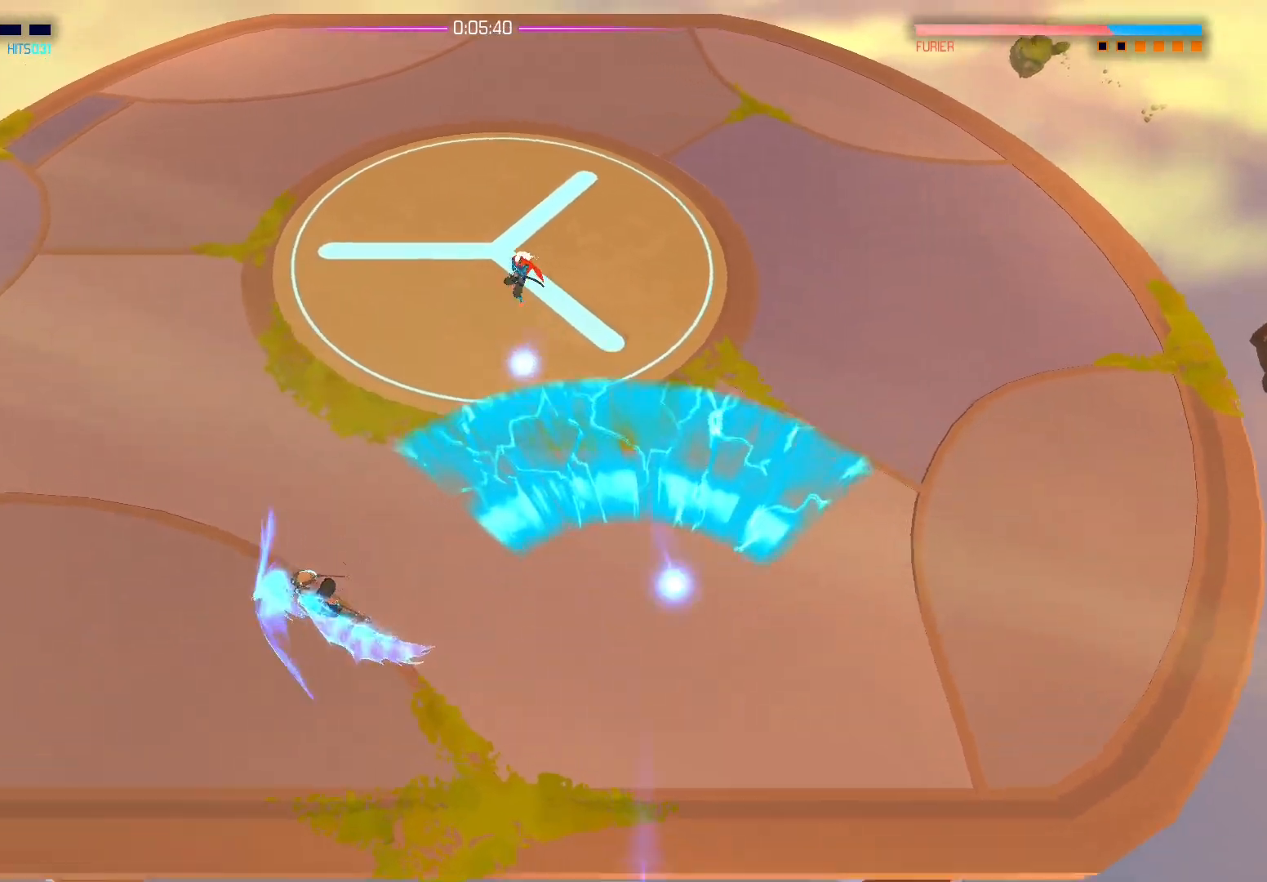
{"buttons": [], "left_stick": "up-left", "right_stick": "center", "events": [[100, "right_stick", "left"], [167, "right_stick", "center"], [283, "A", "down"], [400, "A", "up"]]}
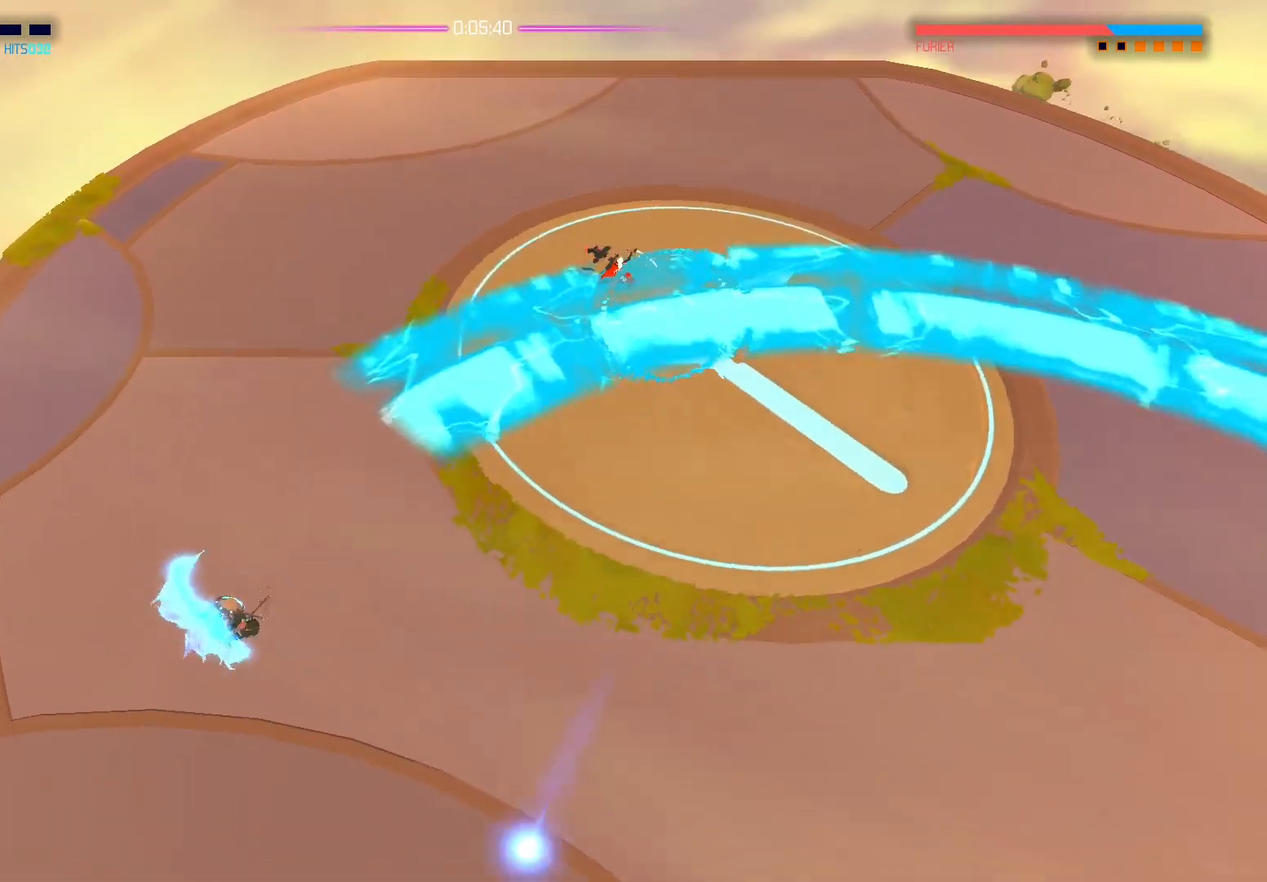
{"buttons": [], "left_stick": "down-right", "right_stick": "left", "events": [[117, "left_stick", "down"], [217, "left_stick", "down-right"], [400, "right_stick", "left"]]}
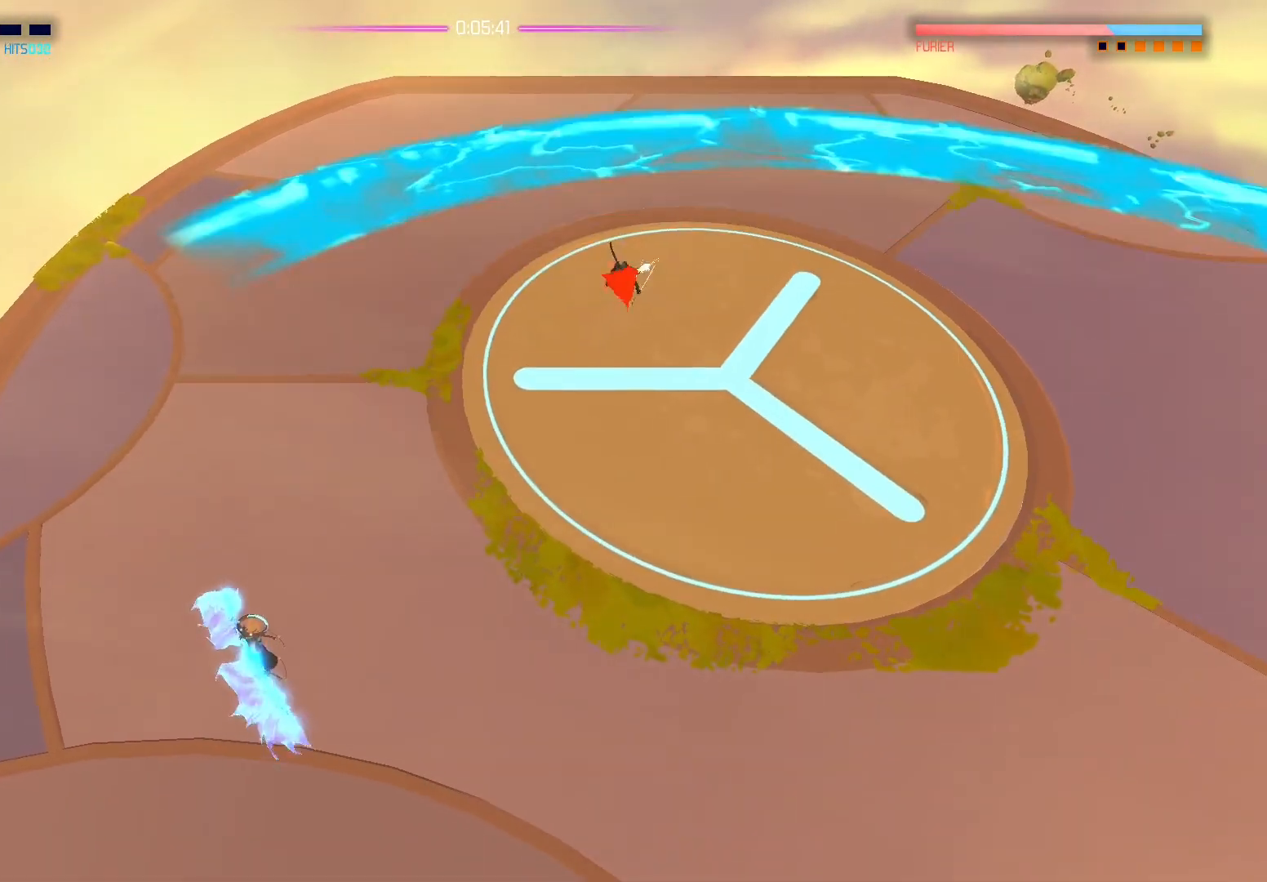
{"buttons": [], "left_stick": "down-right", "right_stick": "left", "events": []}
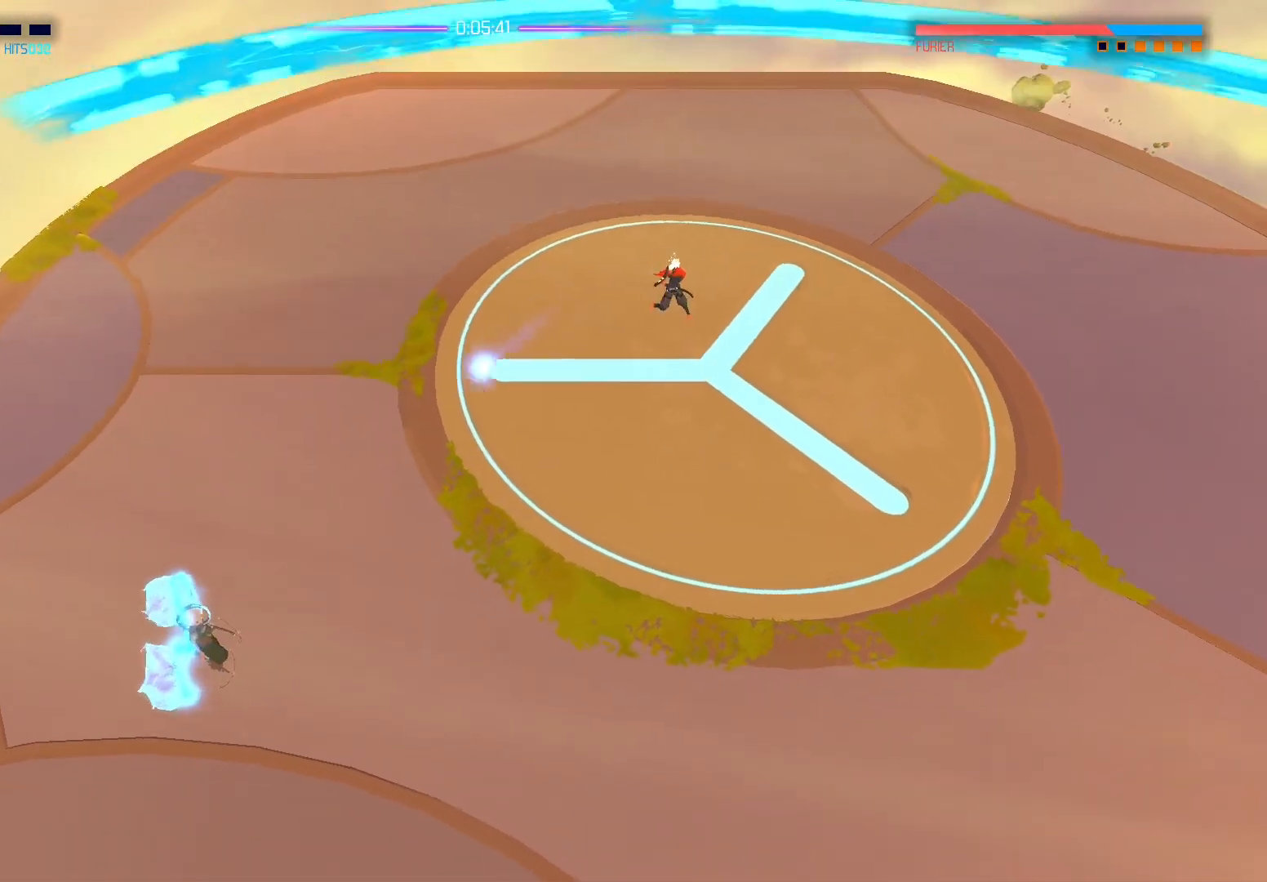
{"buttons": [], "left_stick": "down-right", "right_stick": "left", "events": []}